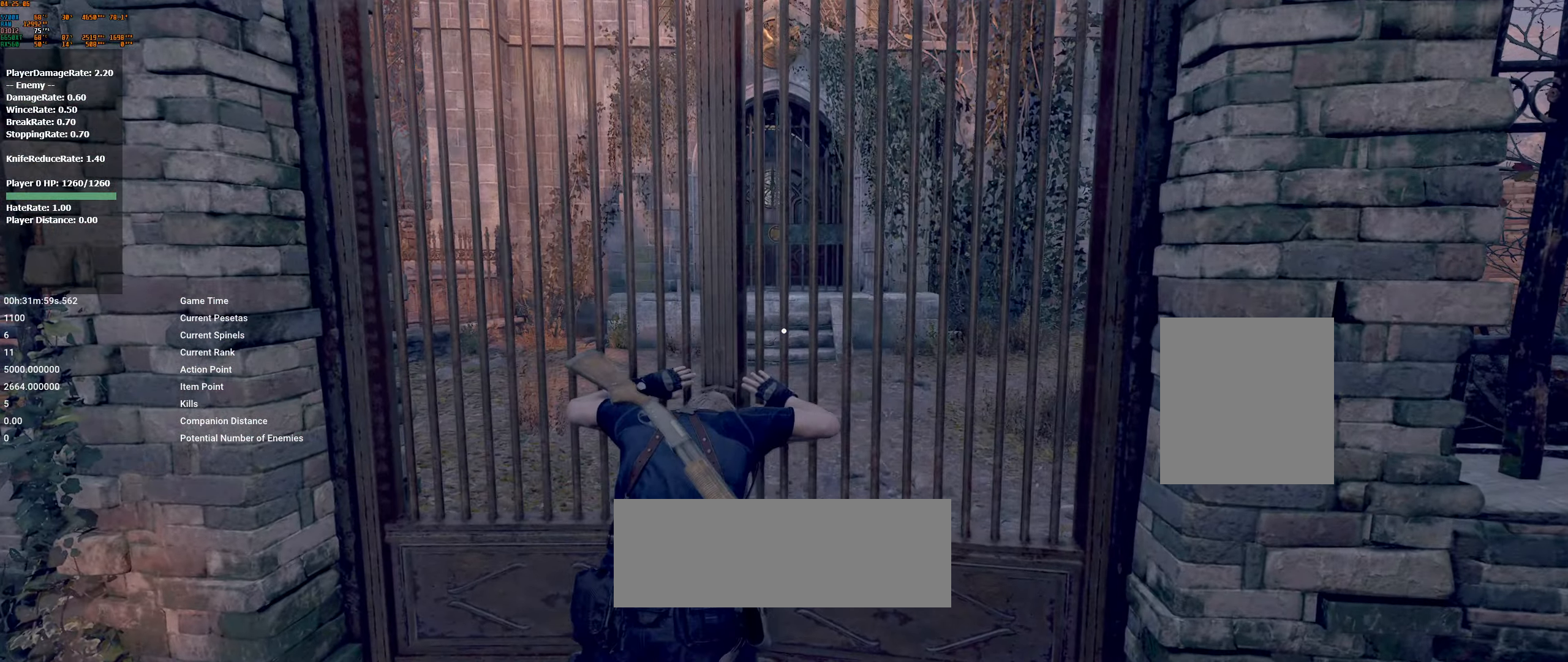
Gameplay with a controller (Xbox layout); each line is a JSON object with the inputs held at the frame after it. "events" lists button and stick changes between this image and that frame as [ms after this image, input, new state], when the widget could be followed in between. Not read: DPAD_DOWN DPAD_LEFT DPAD_RIGHT DPAD_UP L1 L3 R1 R3 other_buttons right_stick.
{"buttons": [], "left_stick": "up", "events": []}
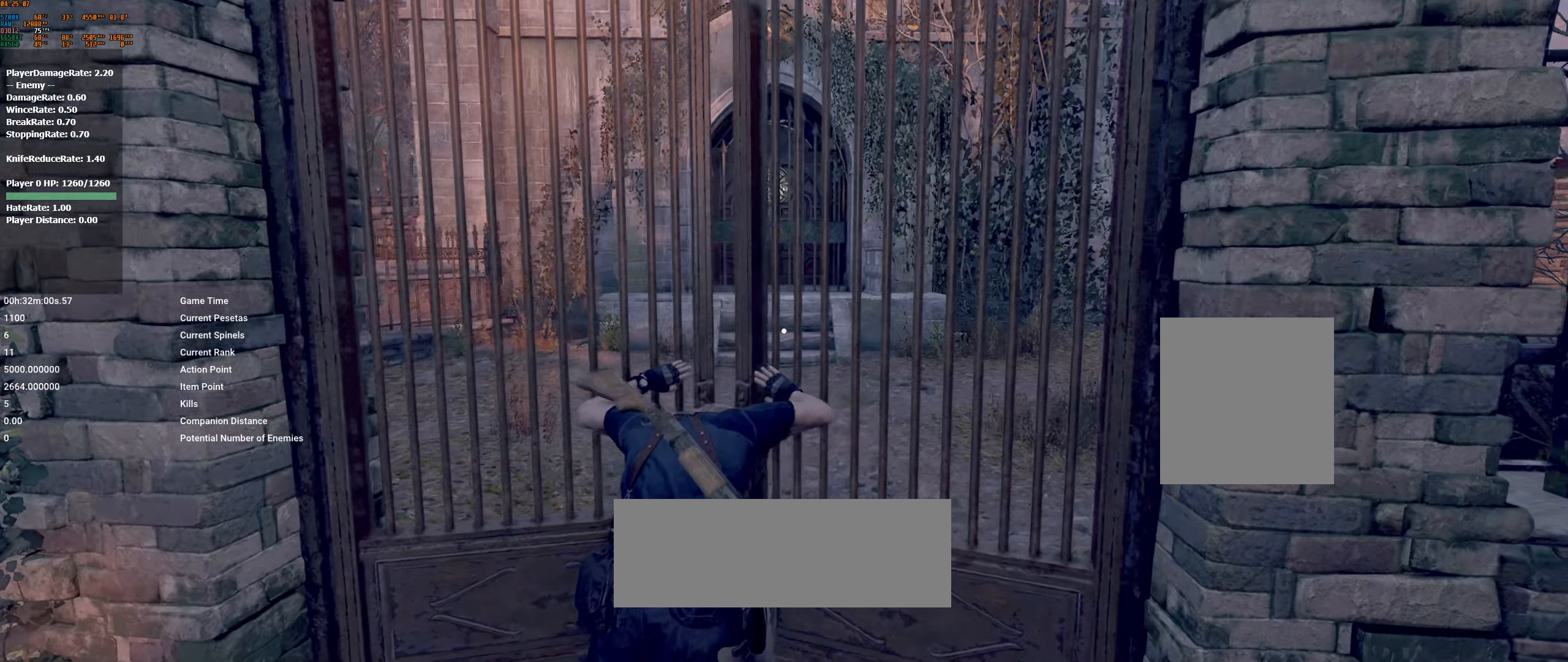
{"buttons": [], "left_stick": "up", "events": []}
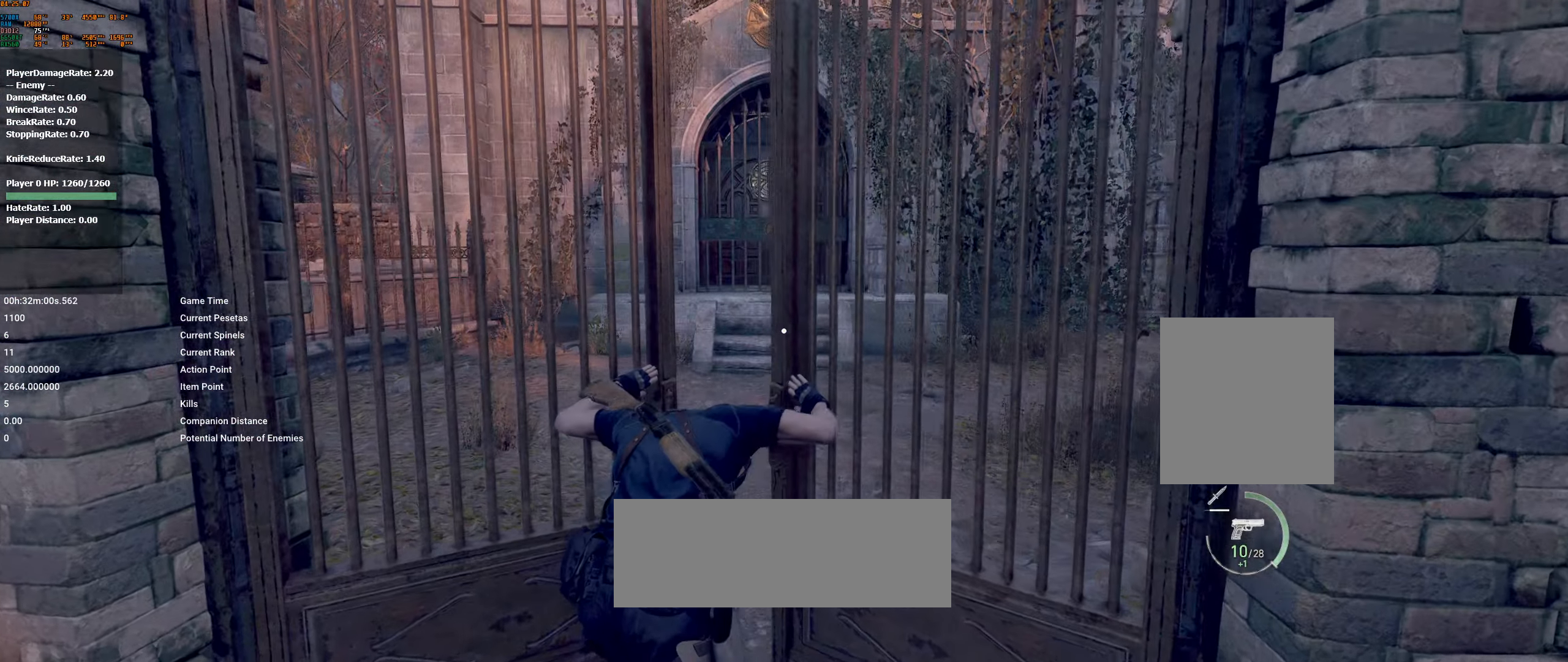
{"buttons": [], "left_stick": "up", "events": []}
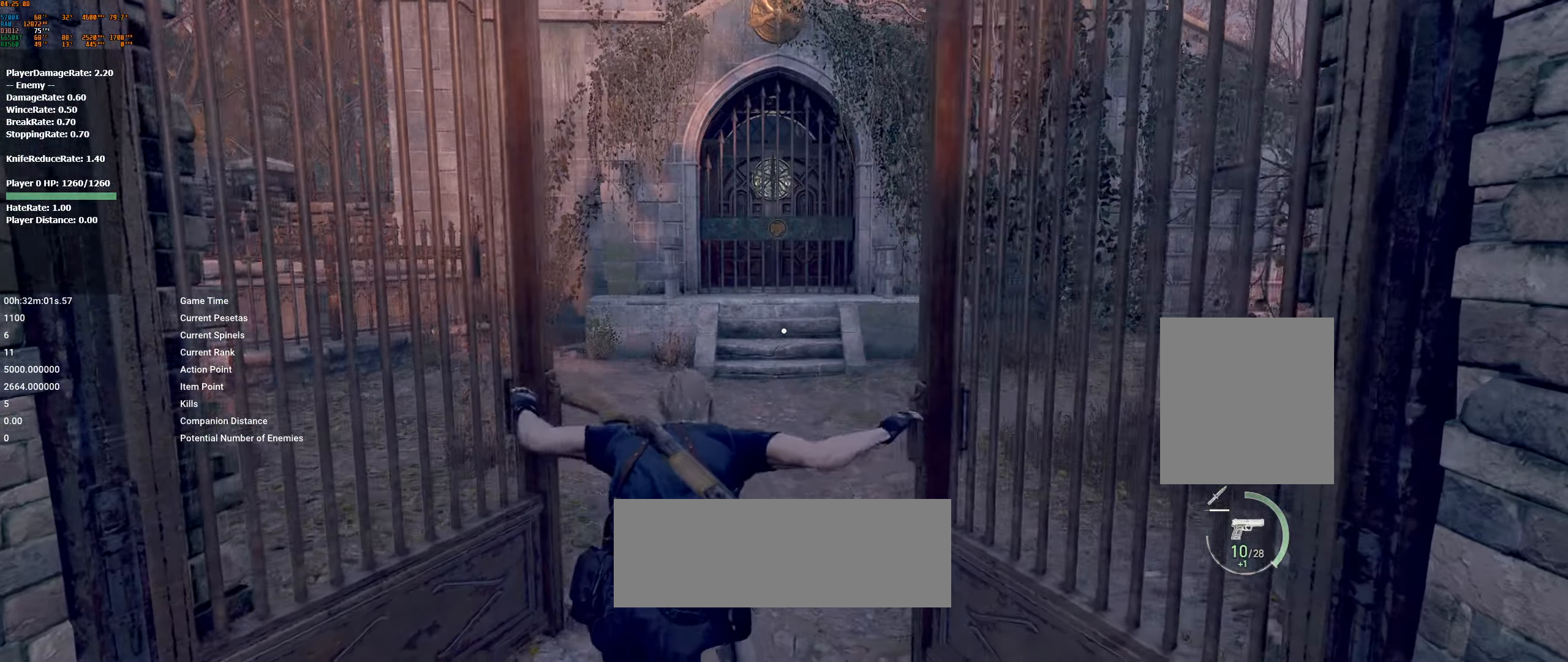
{"buttons": [], "left_stick": "up", "events": []}
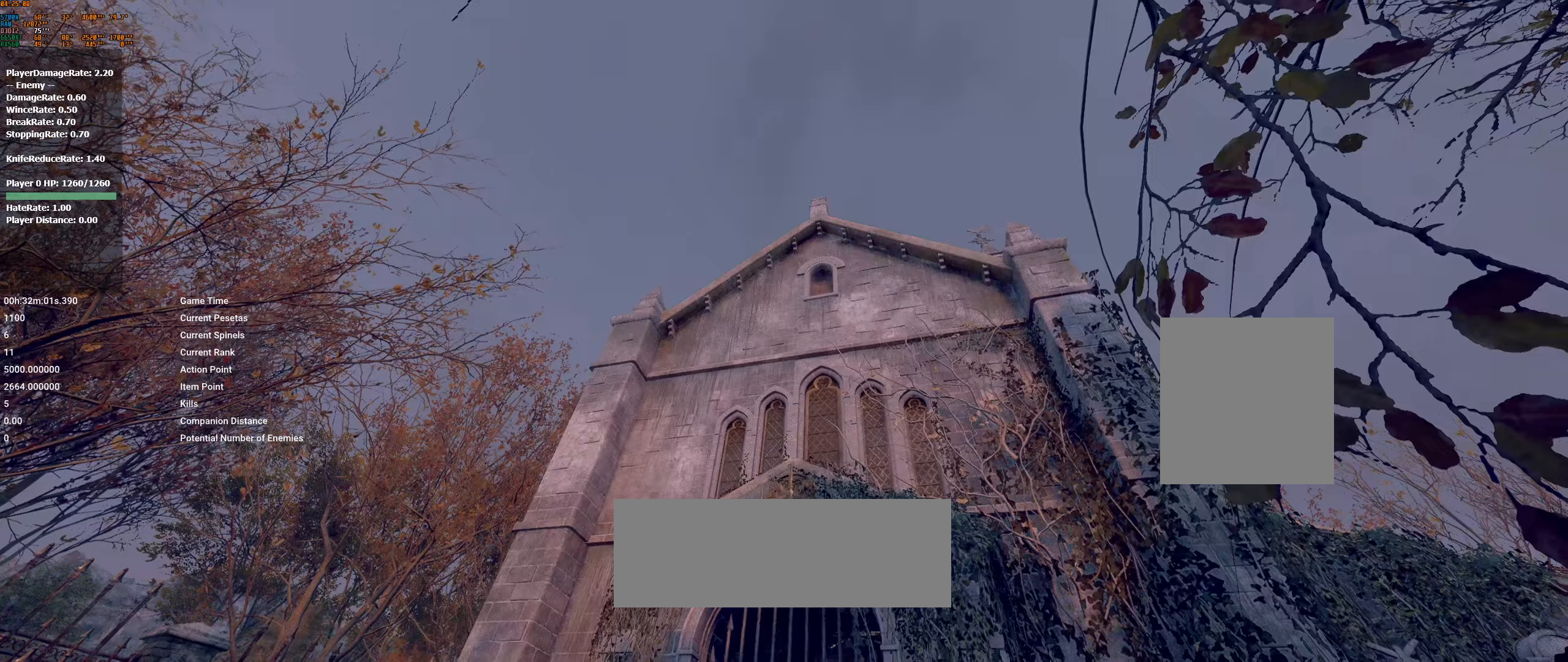
{"buttons": [], "left_stick": "center", "events": [[350, "left_stick", "center"]]}
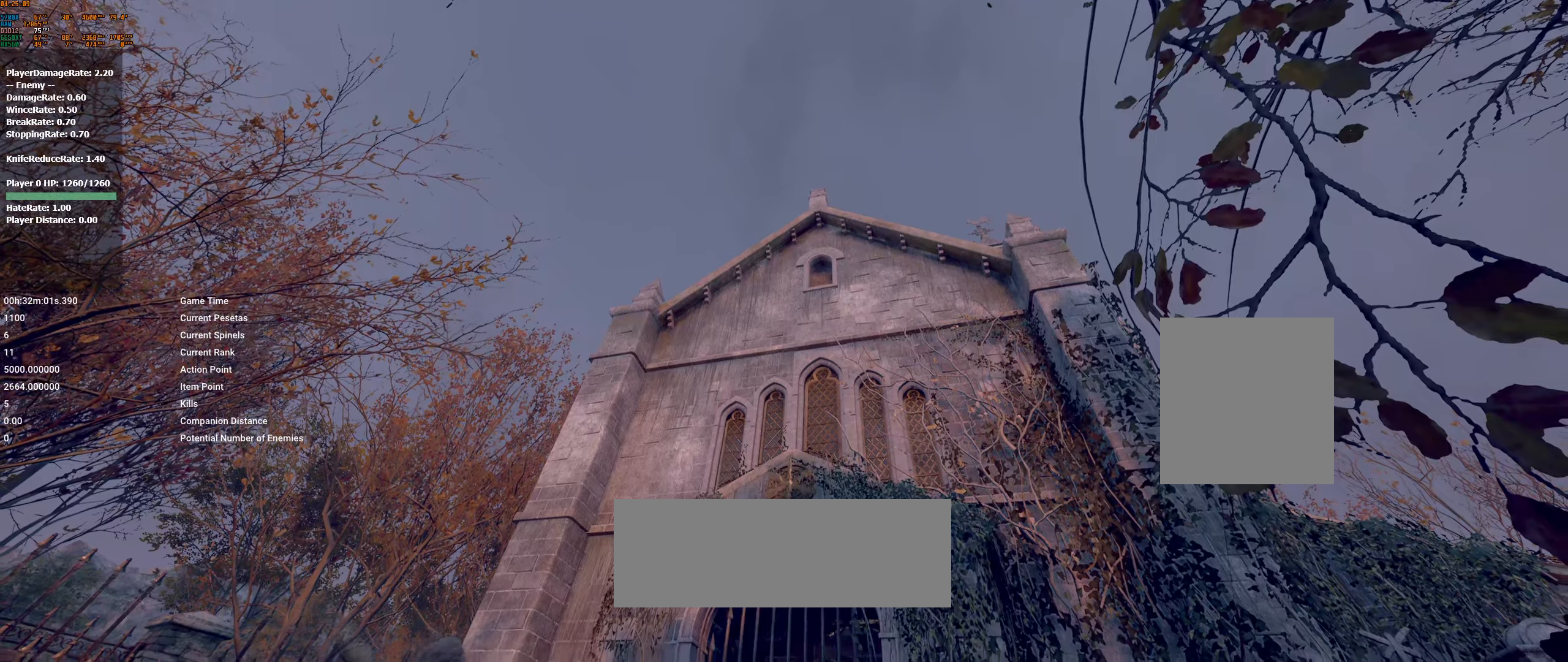
{"buttons": [], "left_stick": "center", "events": [[183, "START", "down"], [333, "START", "up"]]}
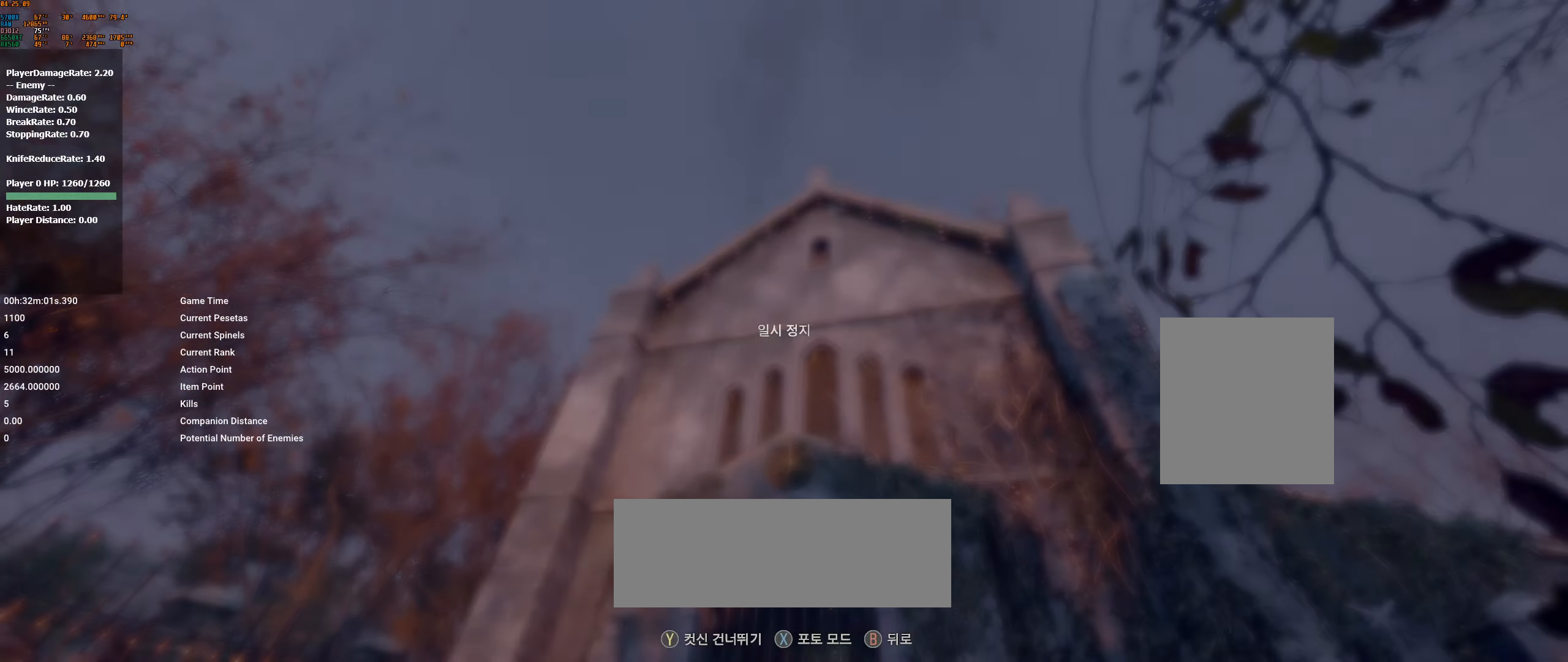
{"buttons": [], "left_stick": "center", "events": [[300, "Y", "down"], [400, "Y", "up"]]}
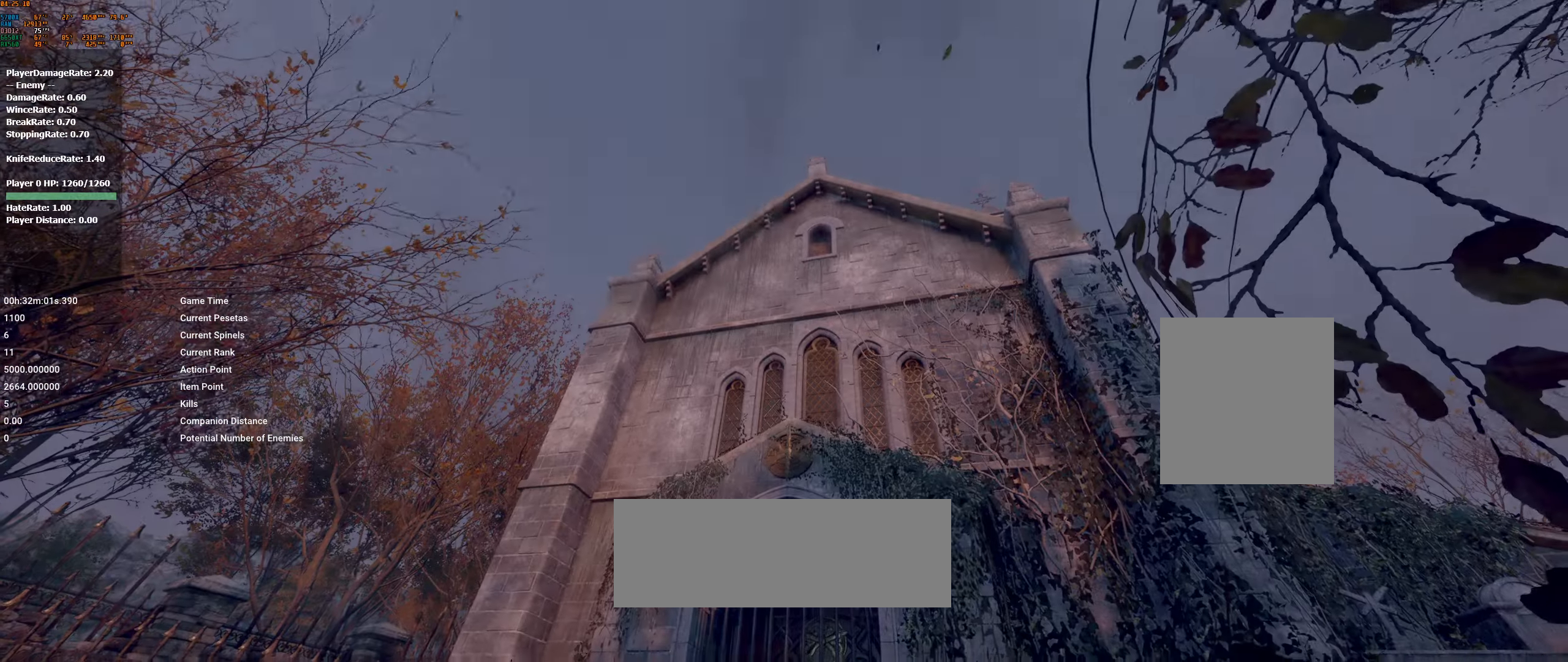
{"buttons": [], "left_stick": "center", "events": []}
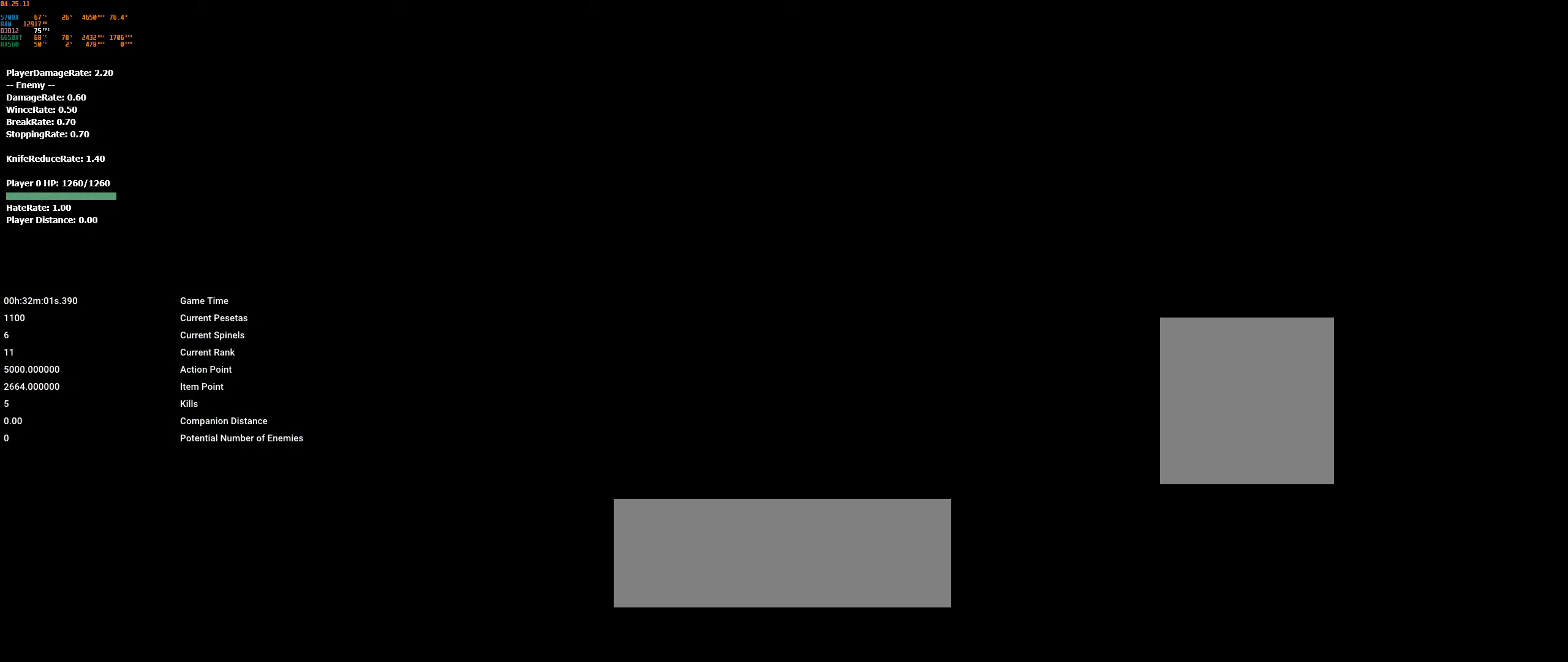
{"buttons": [], "left_stick": "center", "events": []}
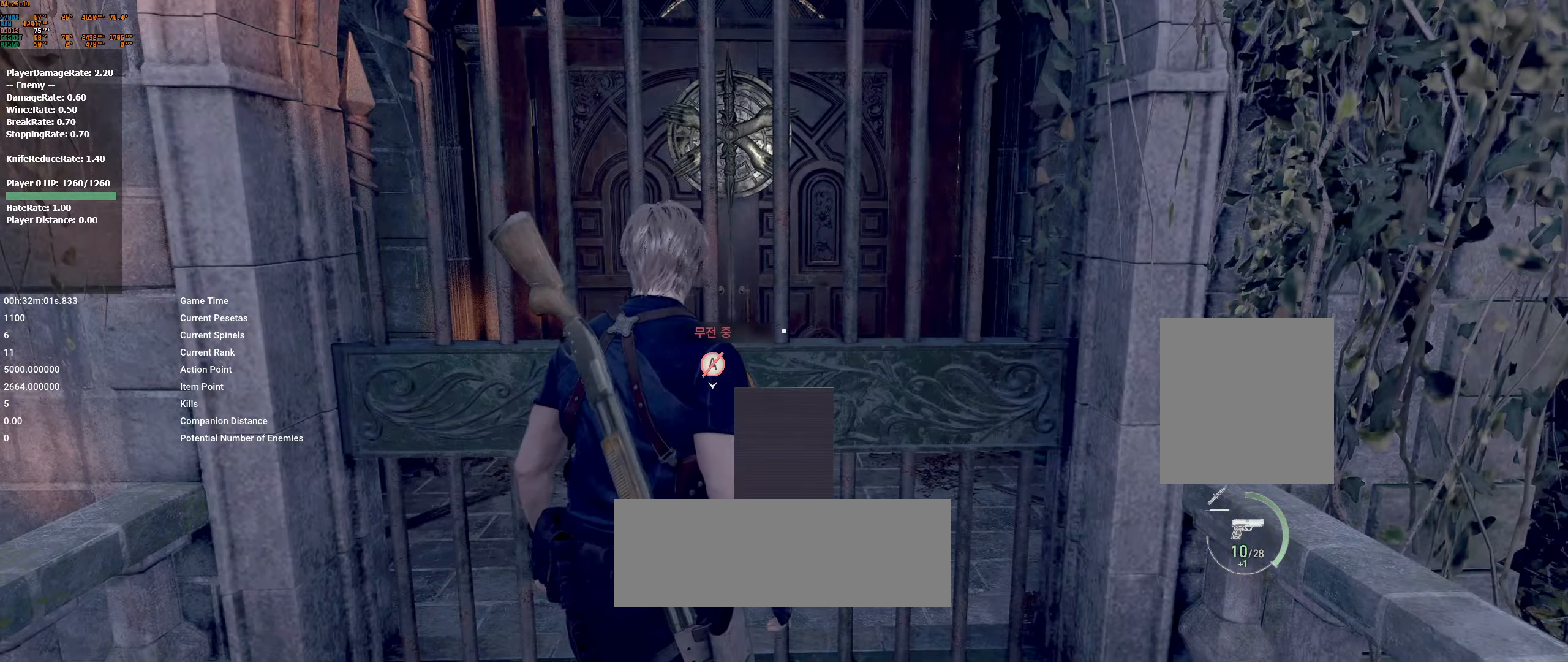
{"buttons": [], "left_stick": "down", "events": [[133, "A", "down"], [216, "A", "up"], [433, "left_stick", "down"]]}
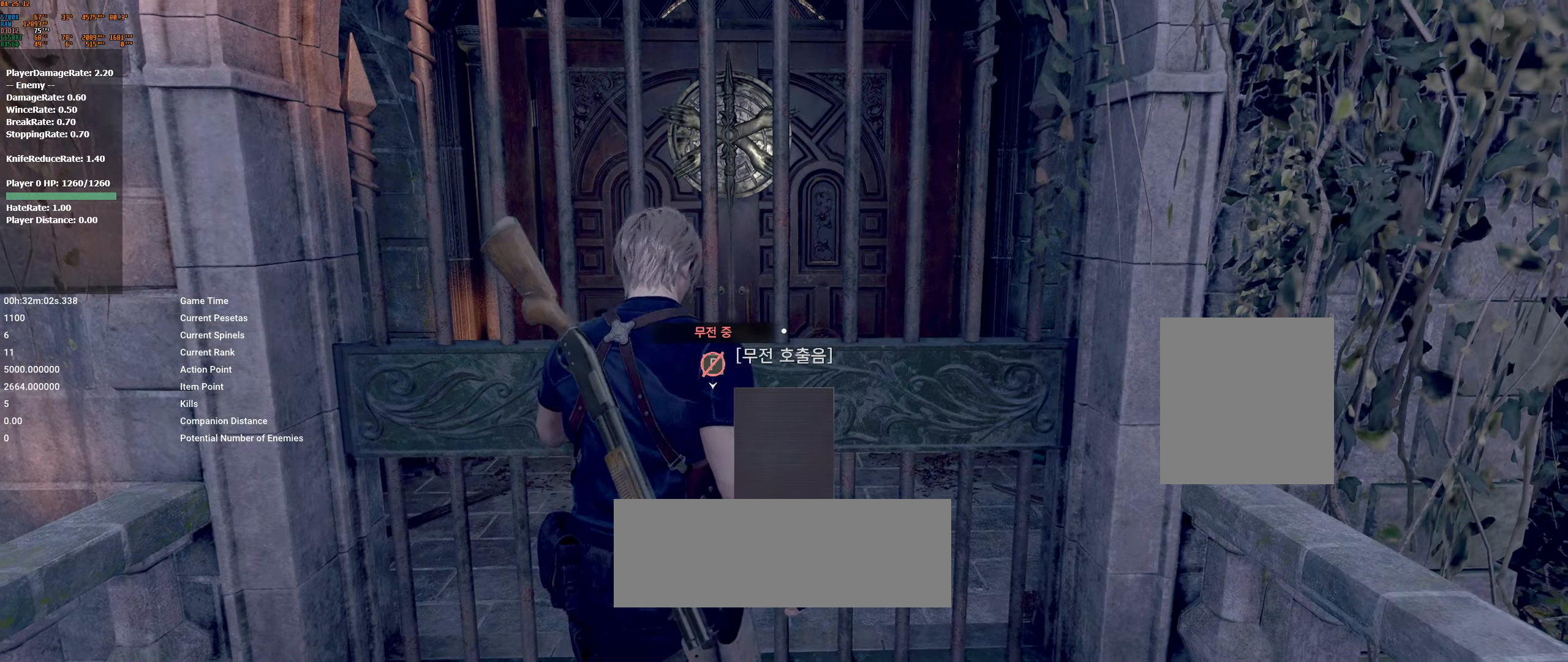
{"buttons": [], "left_stick": "down", "events": []}
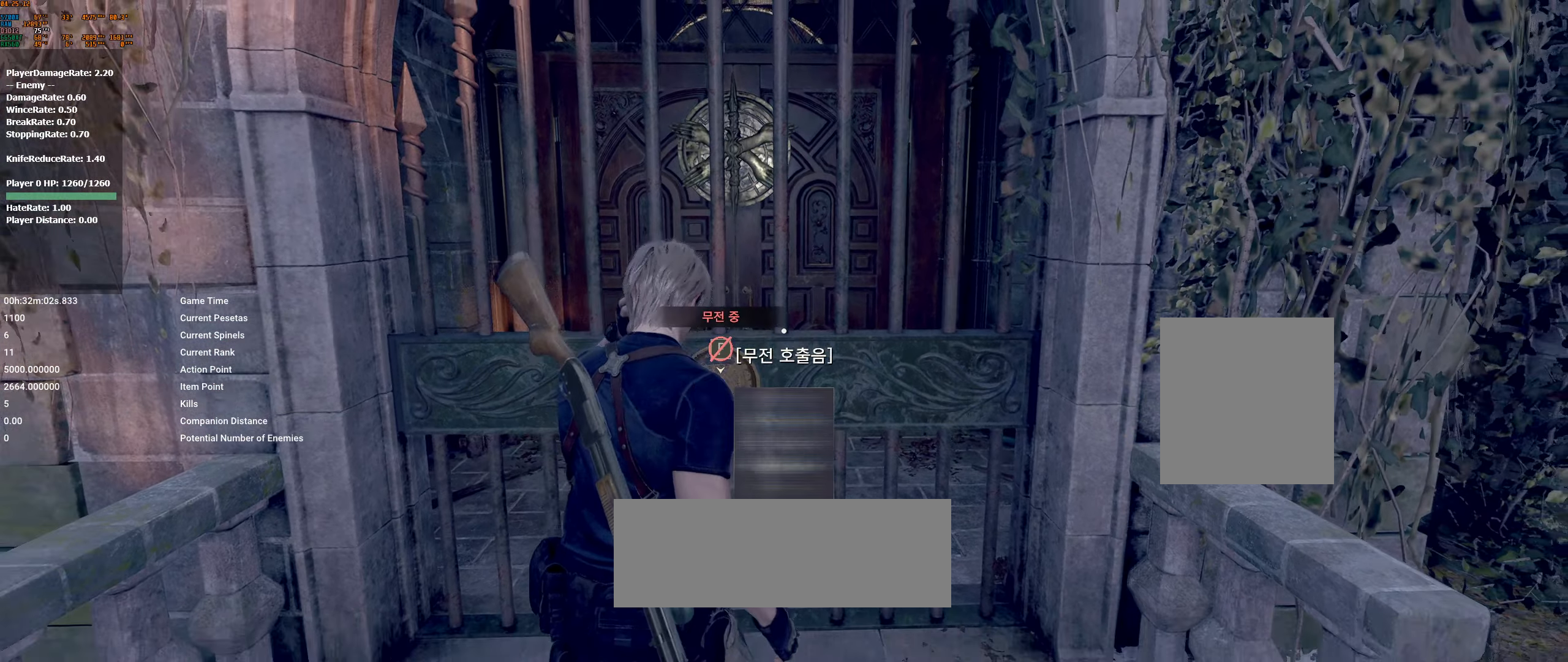
{"buttons": [], "left_stick": "down", "events": []}
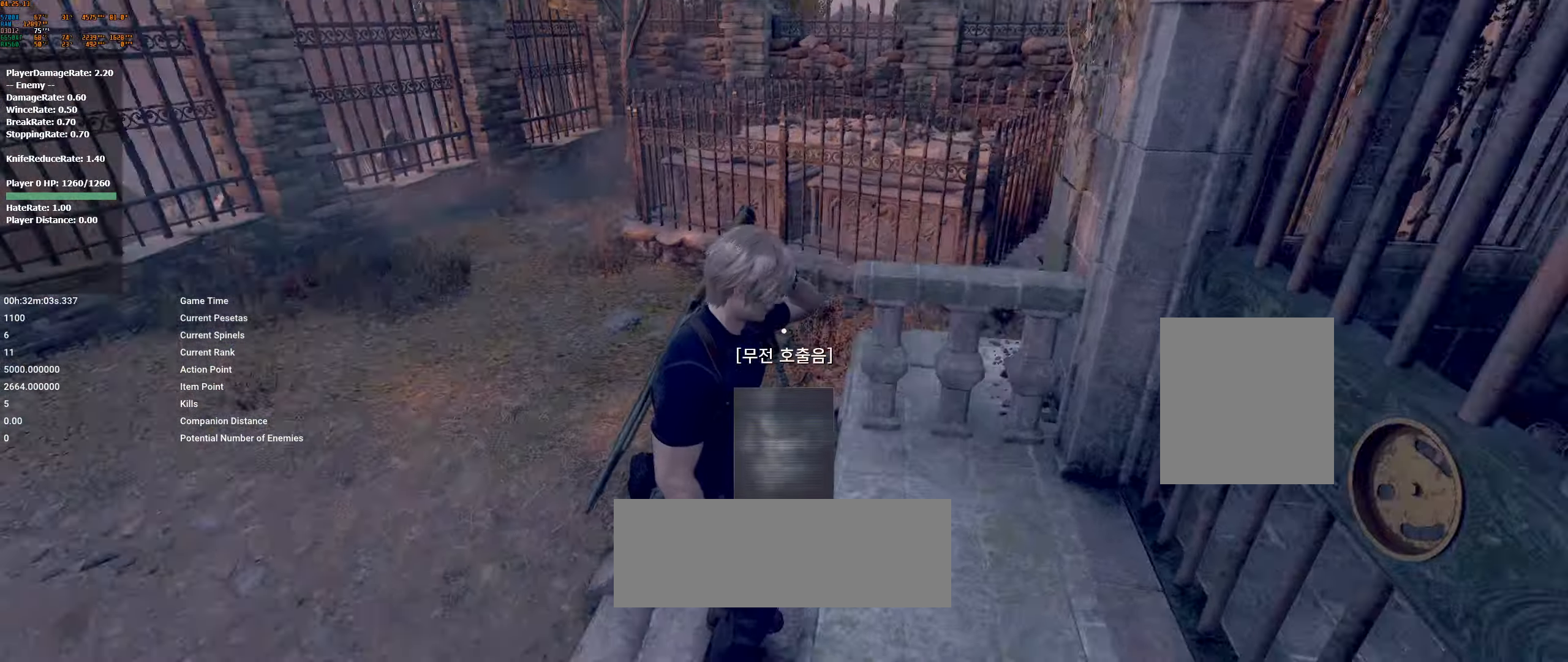
{"buttons": [], "left_stick": "center", "events": [[283, "START", "down"], [383, "START", "up"], [483, "left_stick", "center"]]}
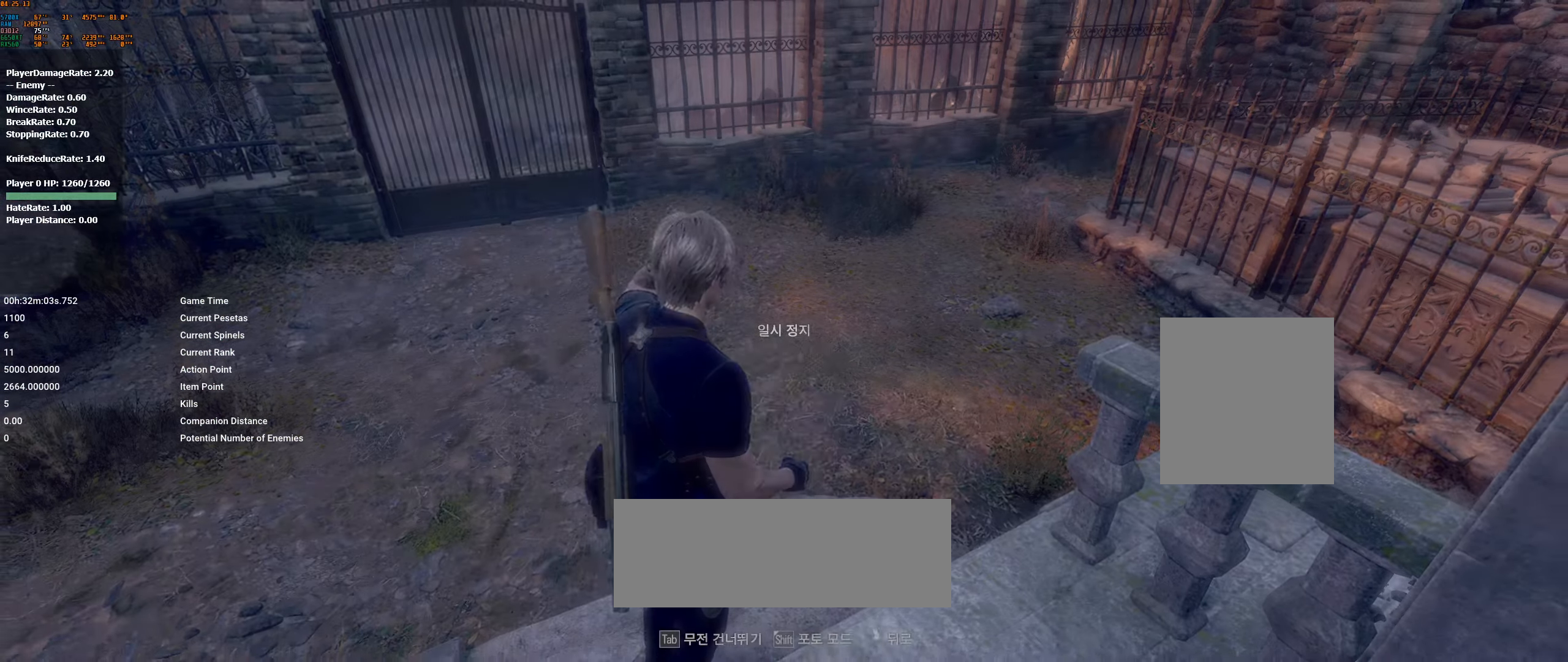
{"buttons": ["Y"], "left_stick": "center", "events": [[500, "Y", "down"]]}
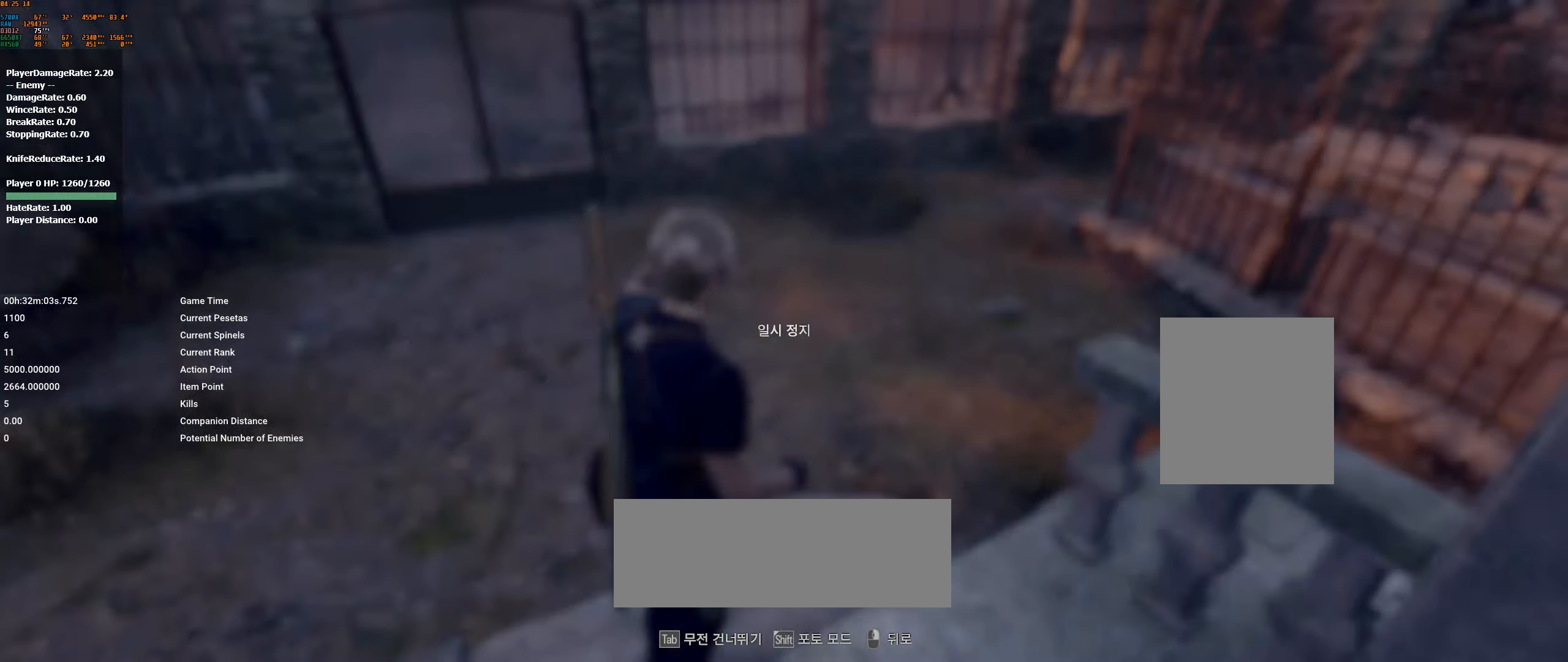
{"buttons": [], "left_stick": "up", "events": [[116, "Y", "up"], [183, "left_stick", "up"]]}
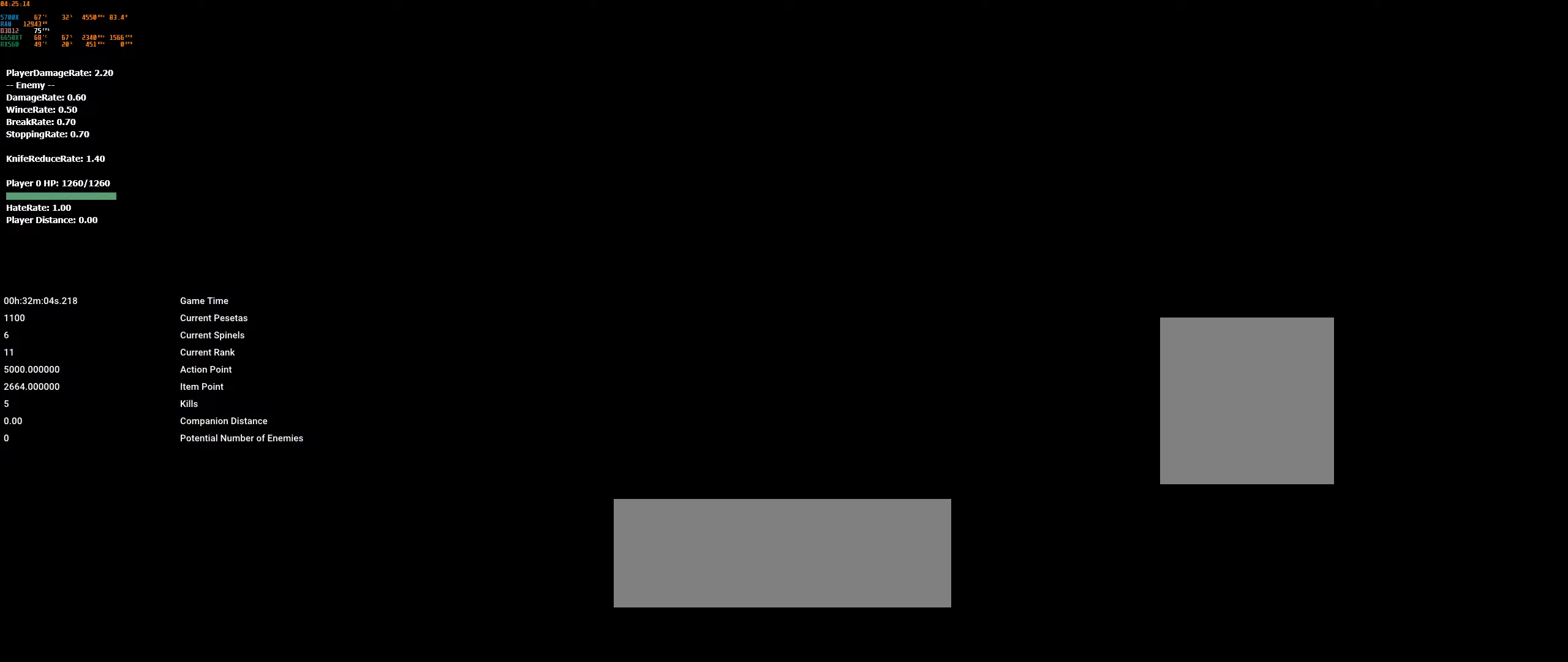
{"buttons": [], "left_stick": "up", "events": []}
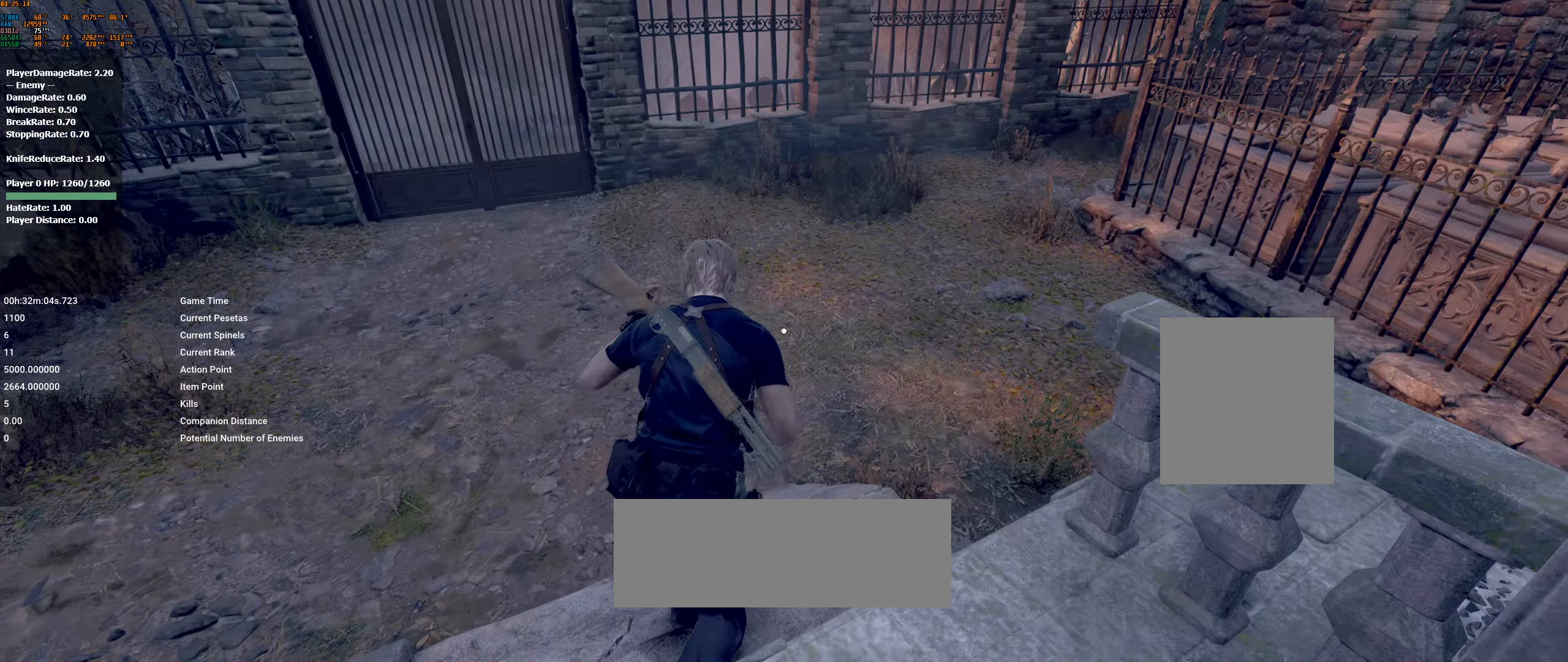
{"buttons": [], "left_stick": "up-right", "events": [[367, "left_stick", "up-right"]]}
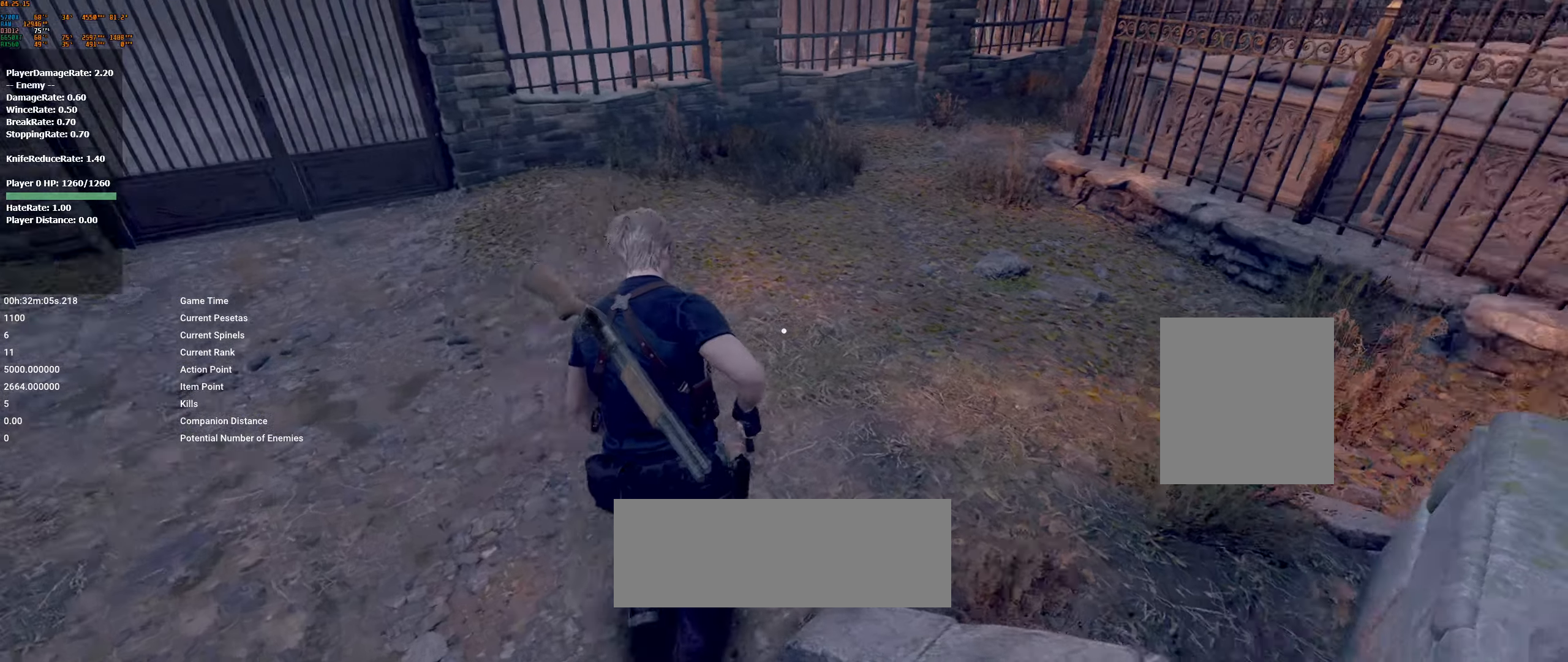
{"buttons": [], "left_stick": "up-right", "events": []}
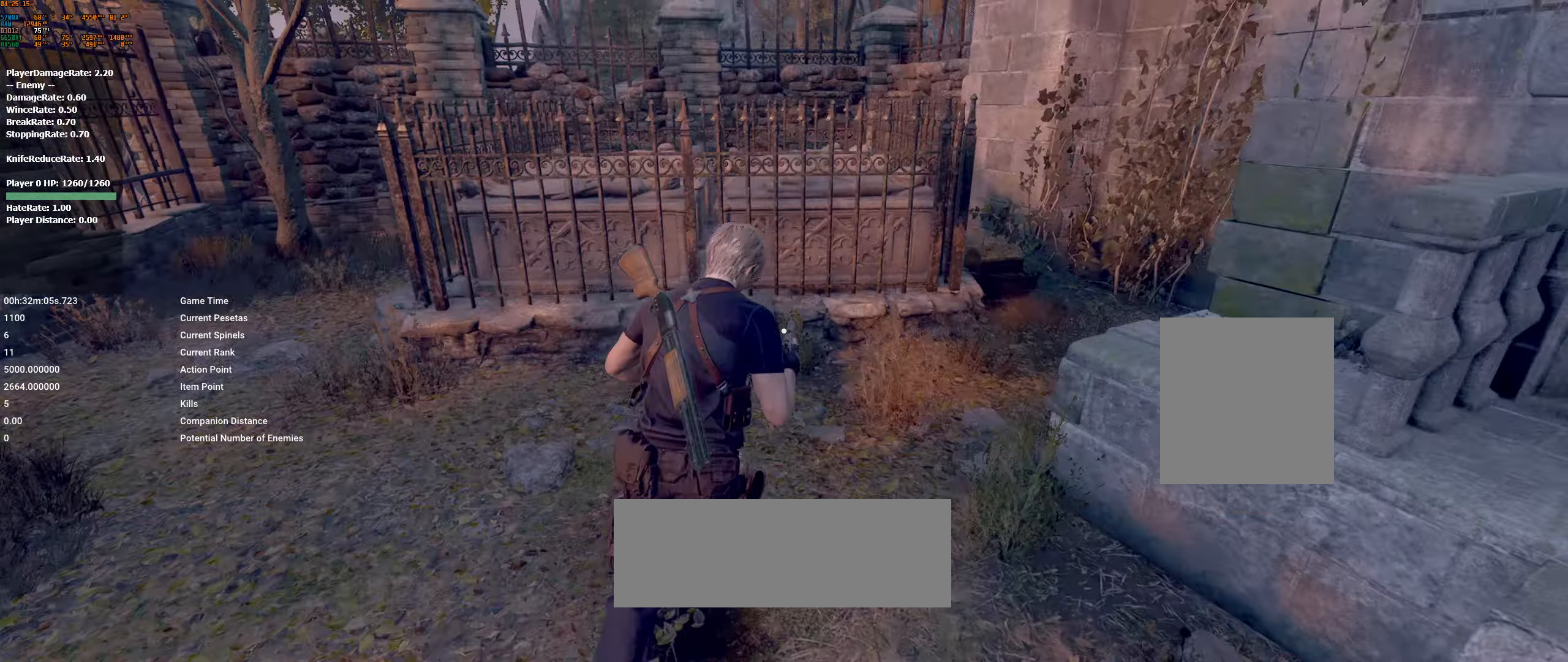
{"buttons": [], "left_stick": "up-right", "events": []}
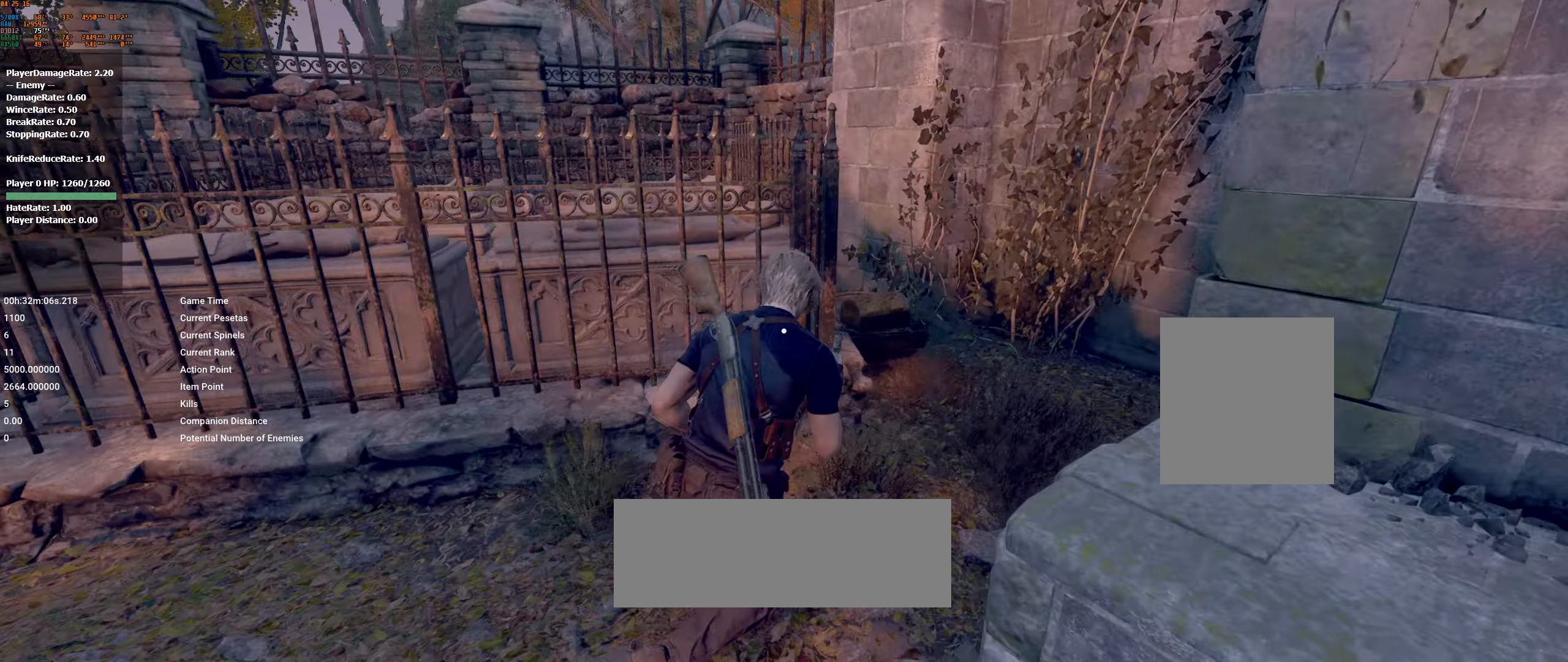
{"buttons": [], "left_stick": "up", "events": [[267, "left_stick", "up"]]}
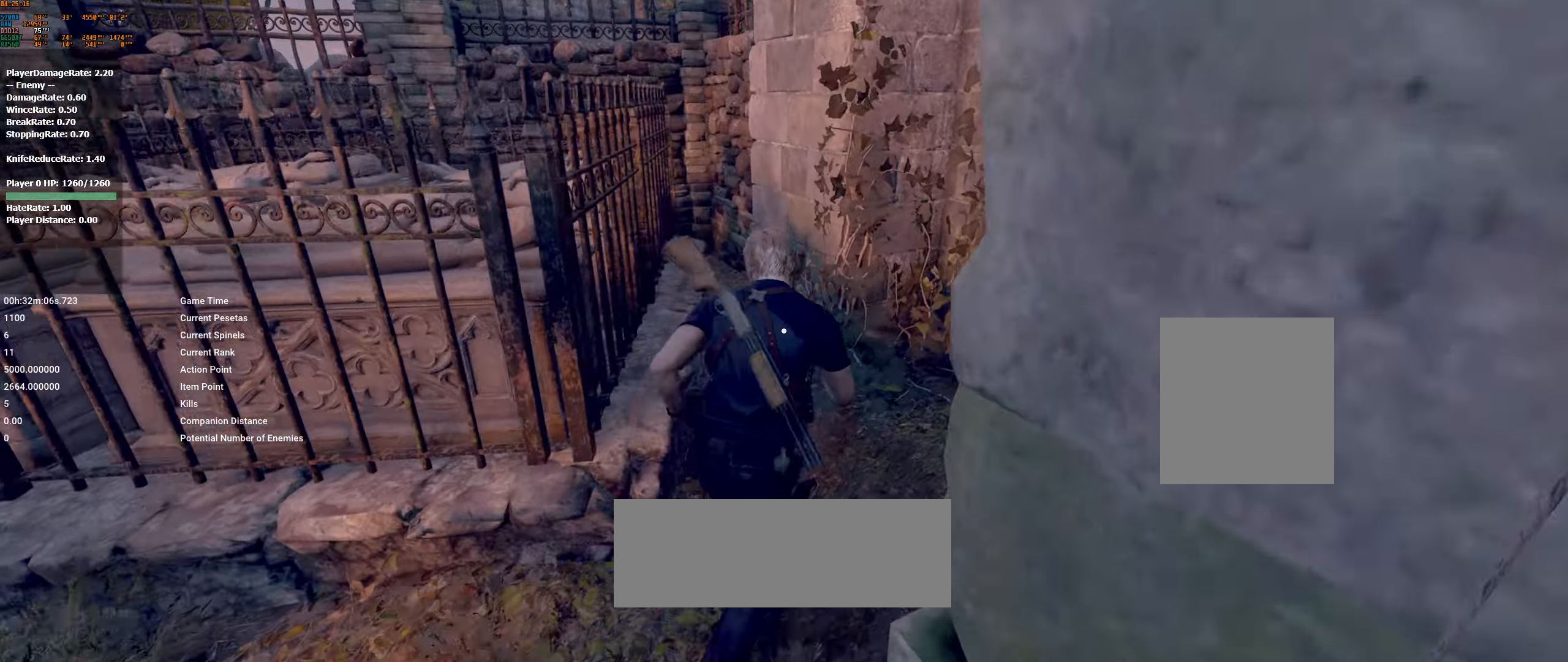
{"buttons": [], "left_stick": "center", "events": [[17, "left_stick", "center"], [117, "A", "down"], [233, "A", "up"]]}
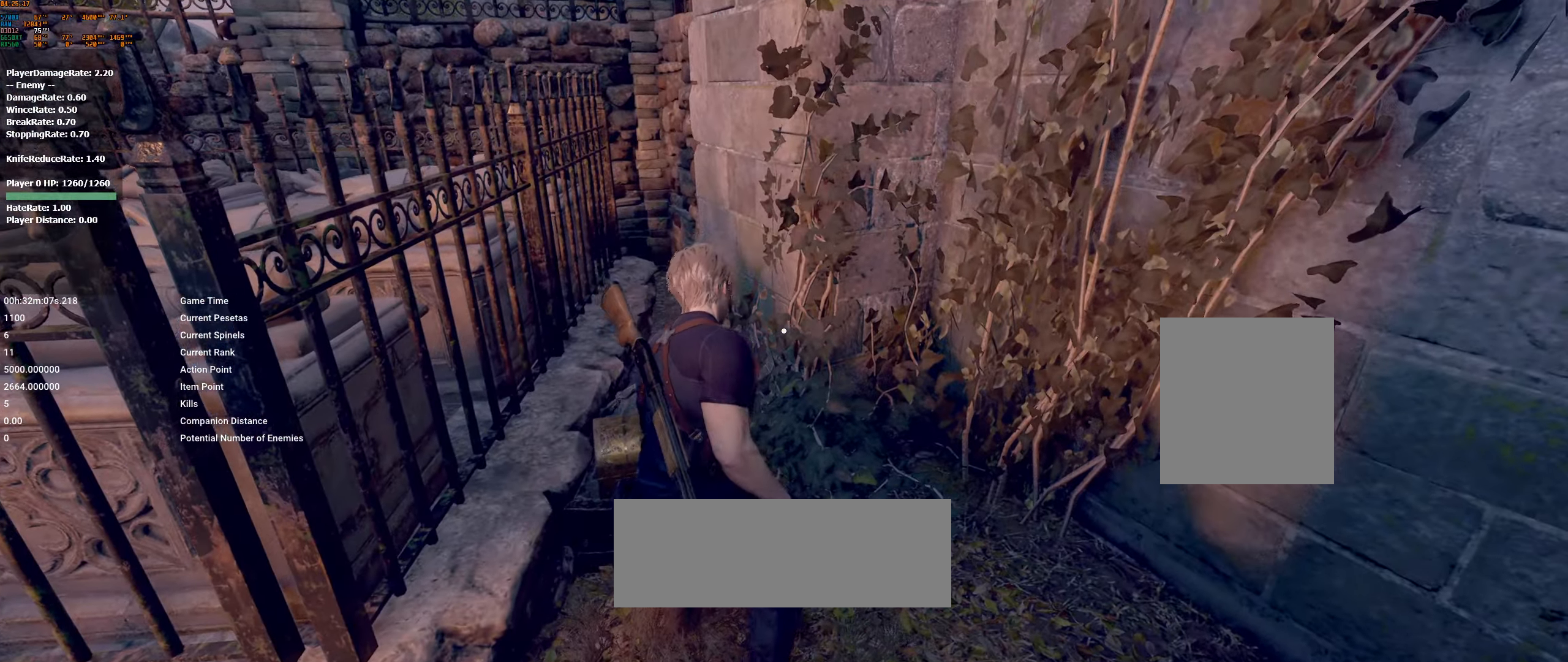
{"buttons": [], "left_stick": "up", "events": [[450, "left_stick", "up"]]}
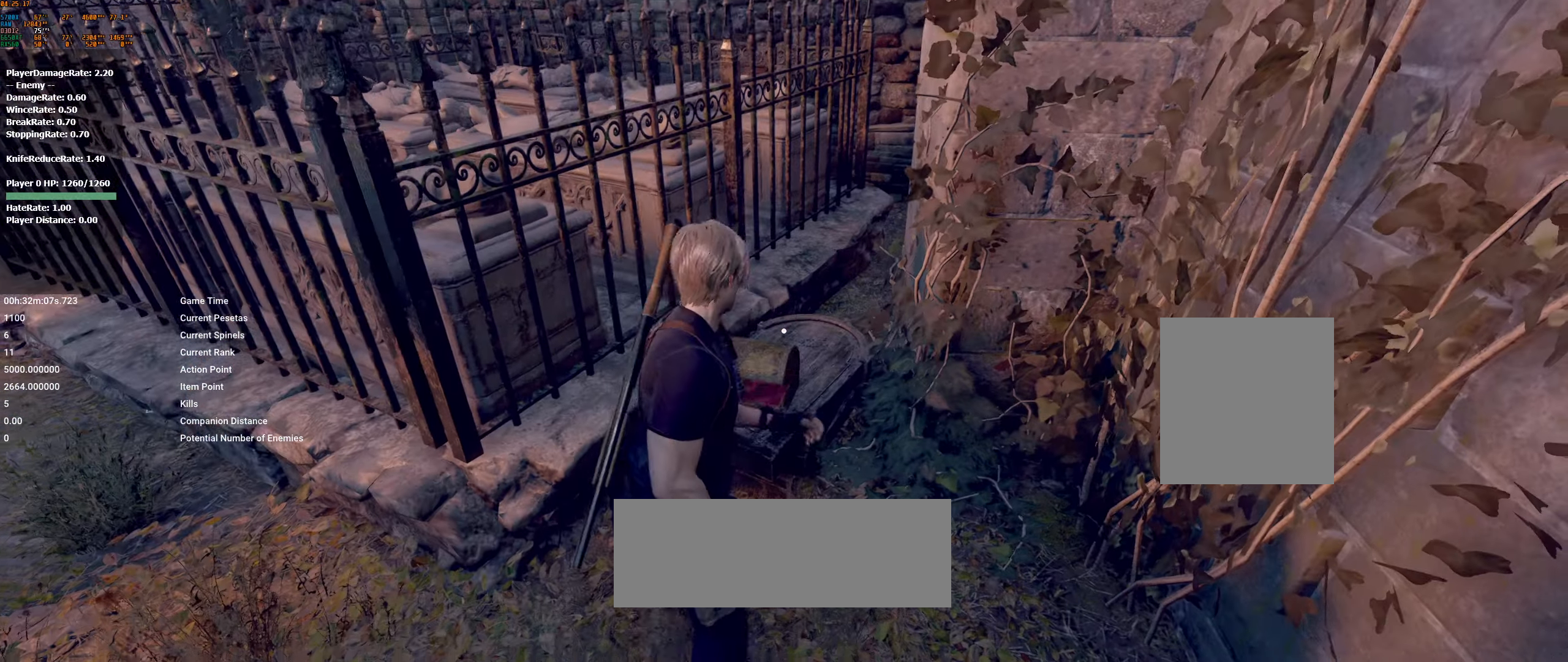
{"buttons": [], "left_stick": "center", "events": [[167, "left_stick", "center"]]}
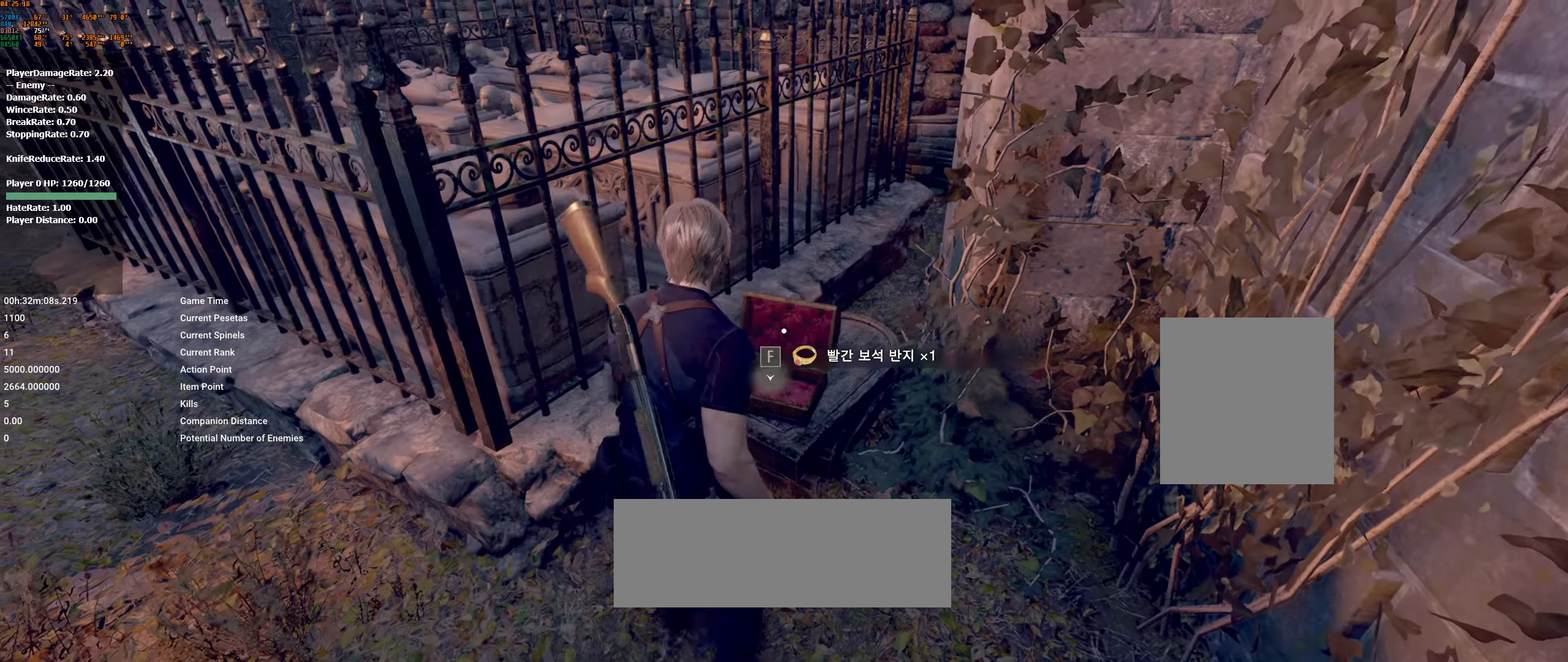
{"buttons": [], "left_stick": "left", "events": [[500, "left_stick", "left"]]}
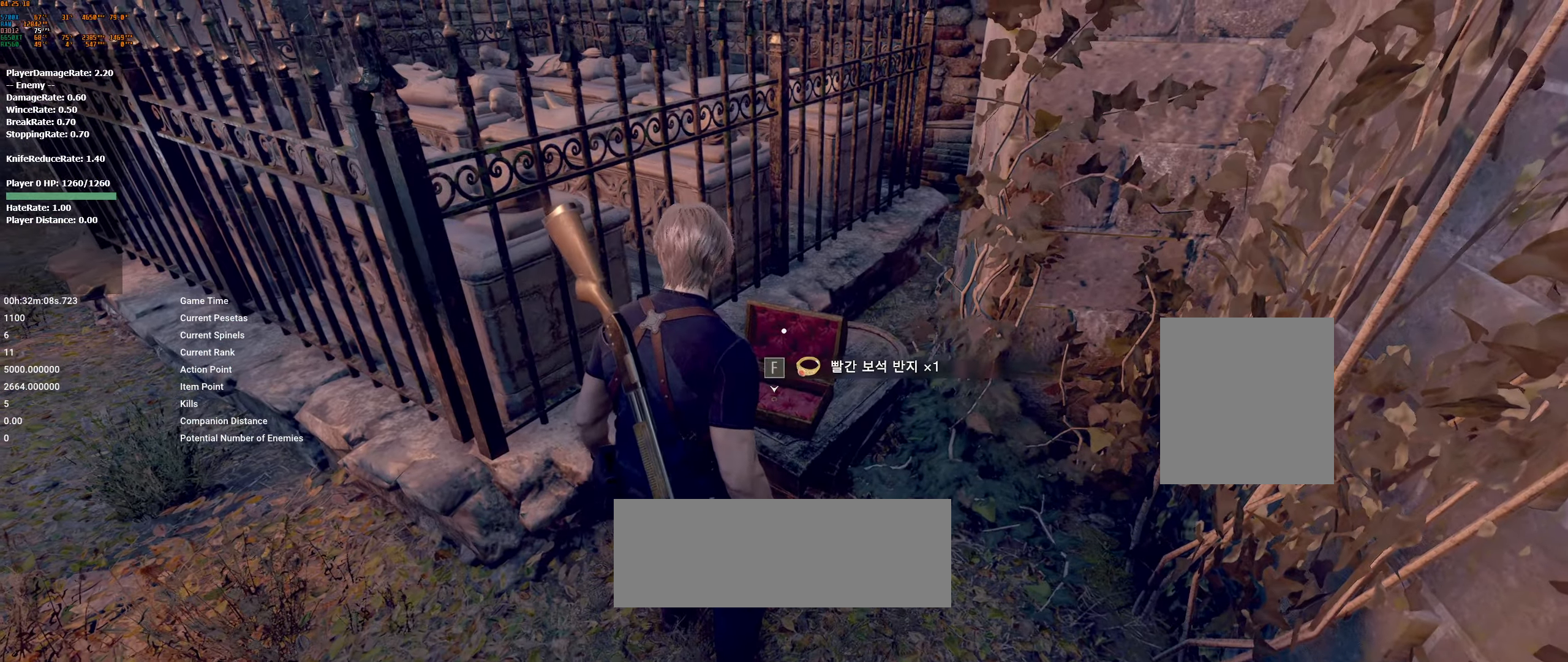
{"buttons": [], "left_stick": "up", "events": [[267, "left_stick", "up-left"], [400, "left_stick", "up"]]}
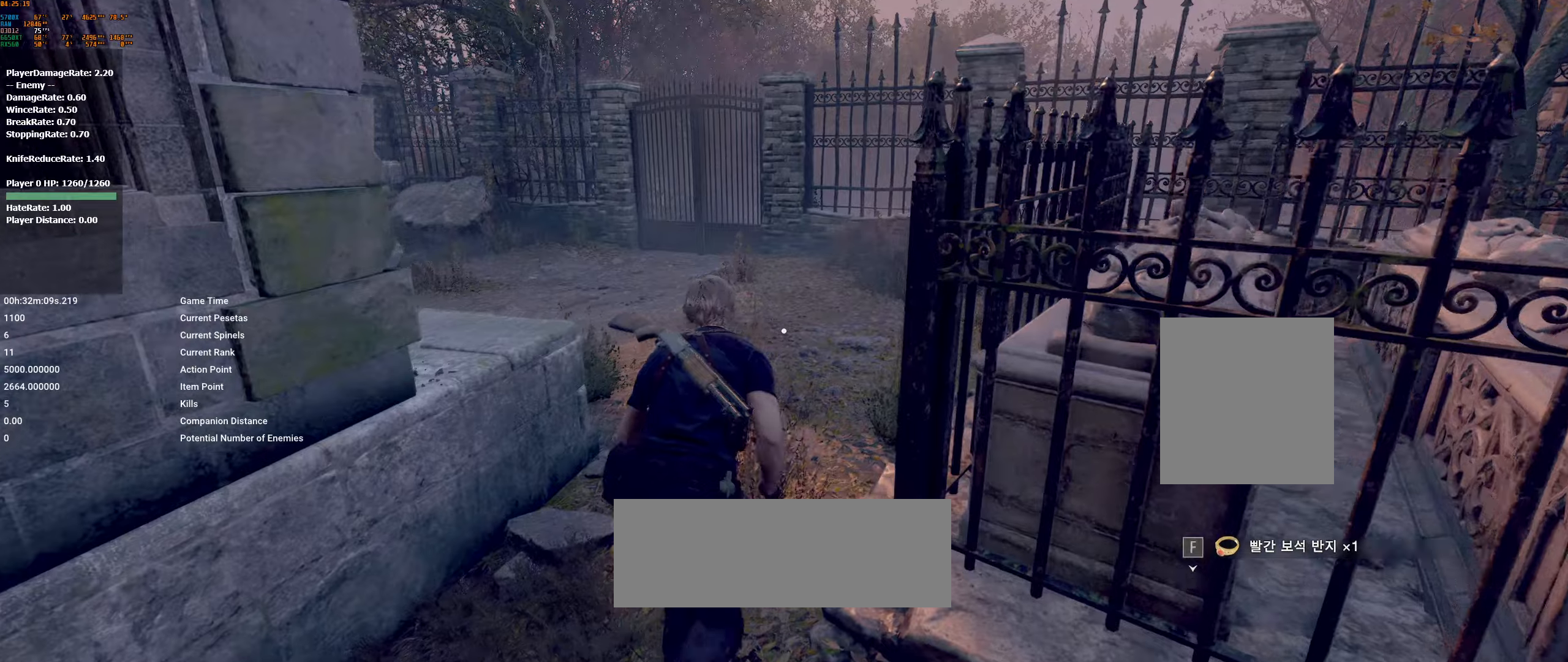
{"buttons": [], "left_stick": "up", "events": [[367, "R2", "down"], [417, "R2", "up"]]}
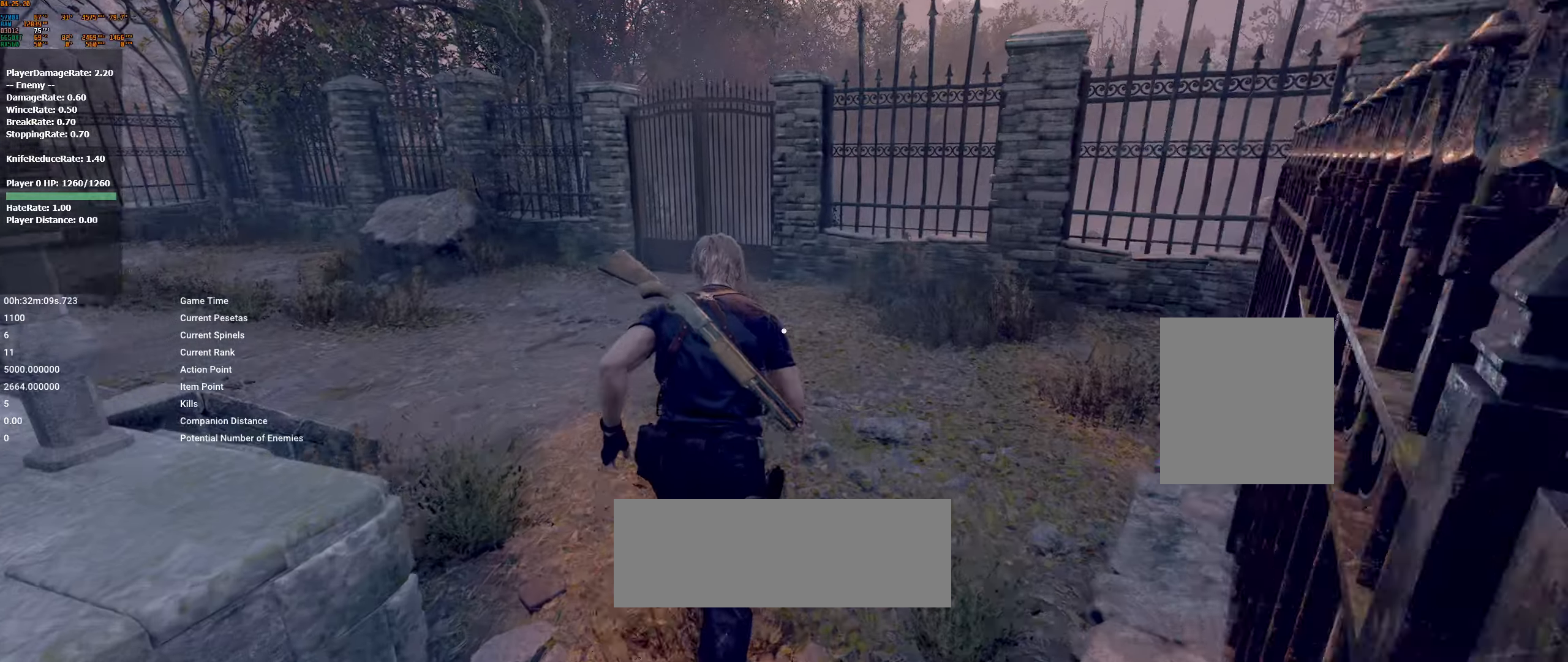
{"buttons": [], "left_stick": "up", "events": []}
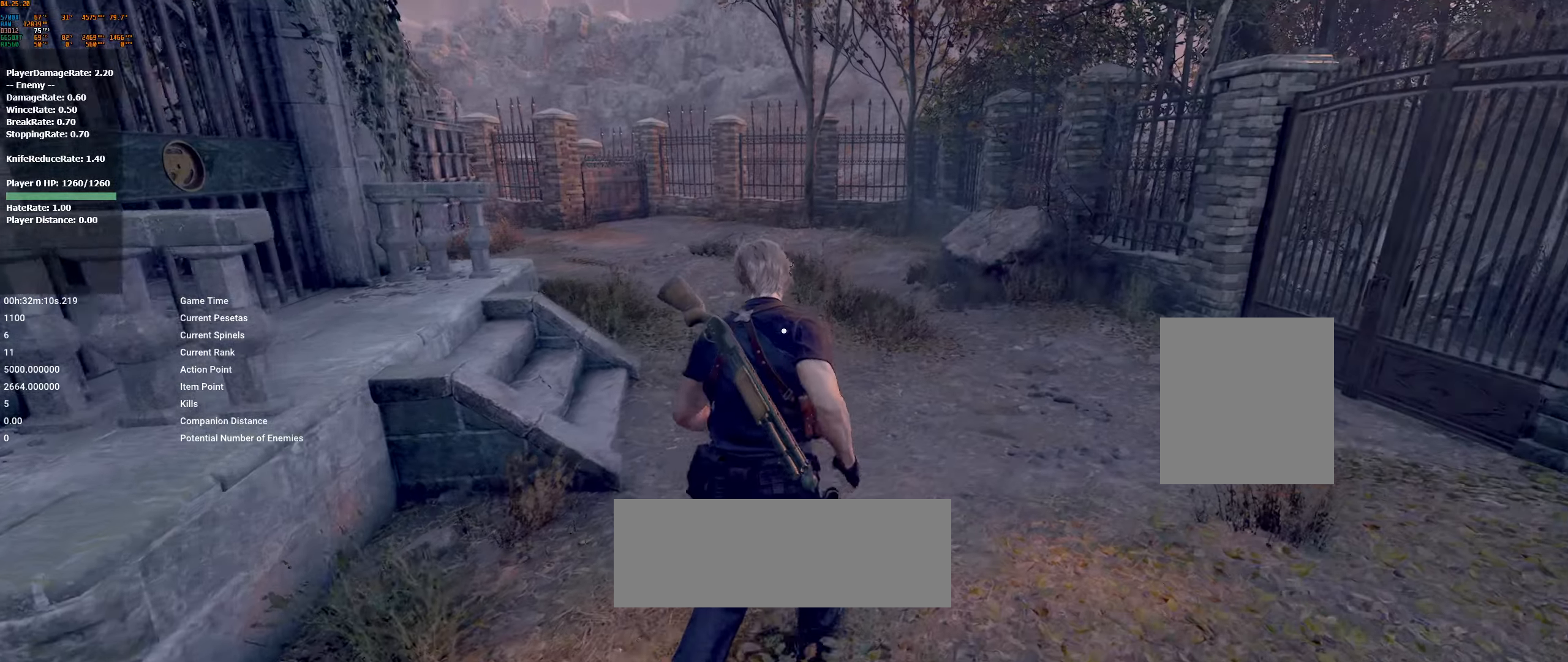
{"buttons": [], "left_stick": "up", "events": []}
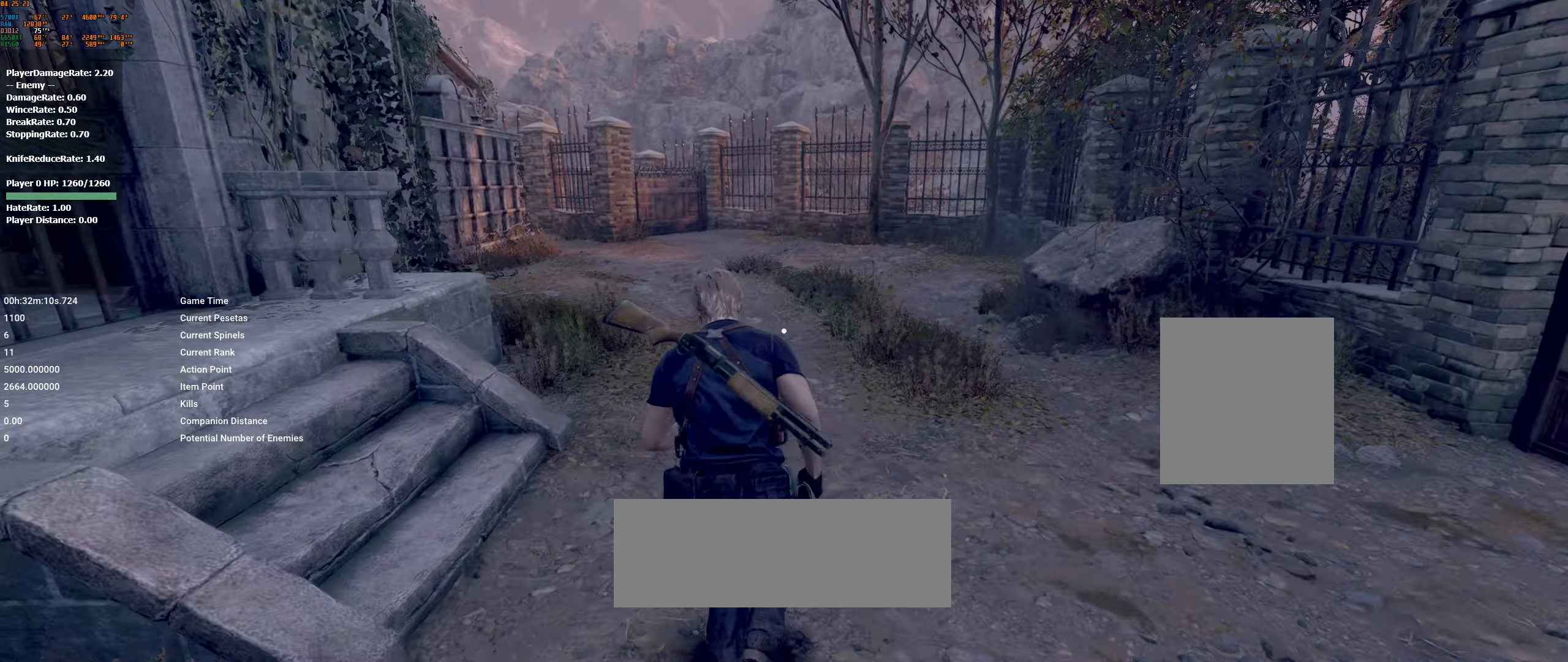
{"buttons": [], "left_stick": "up", "events": []}
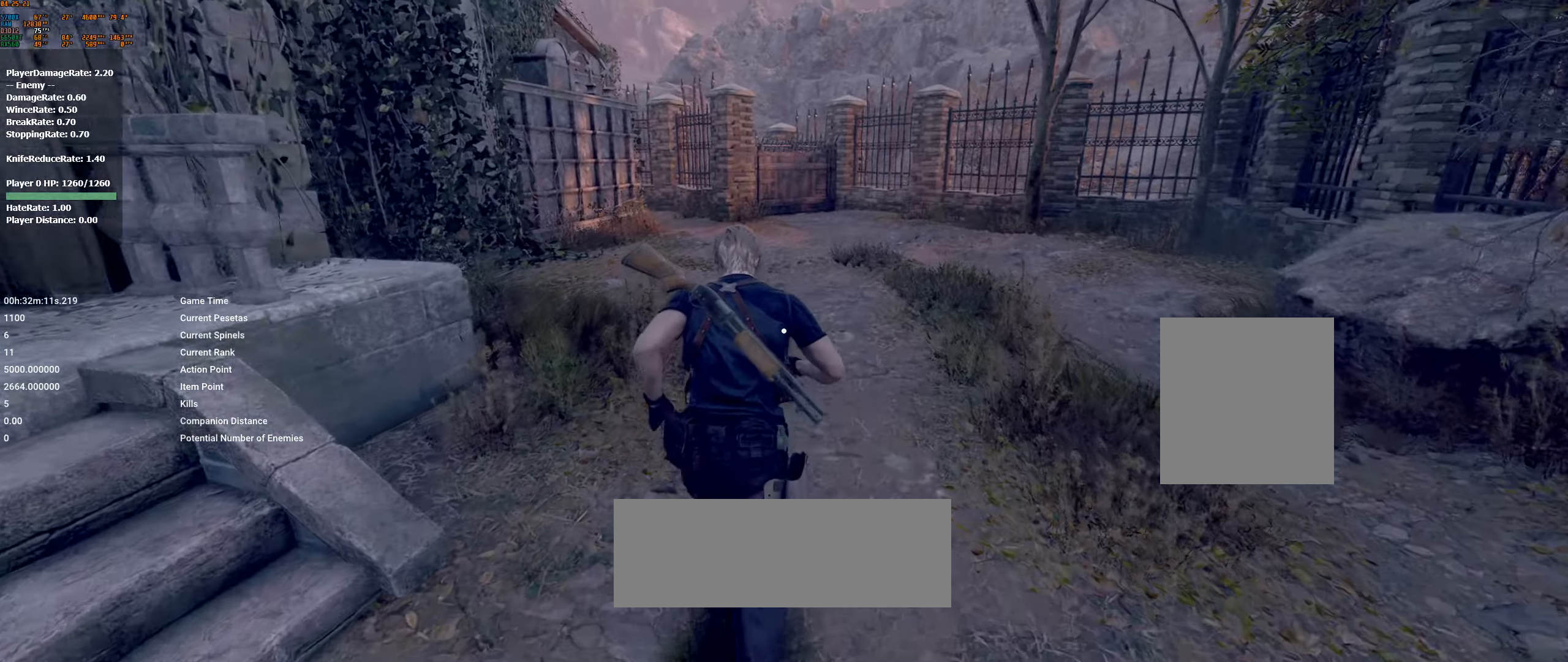
{"buttons": [], "left_stick": "up", "events": []}